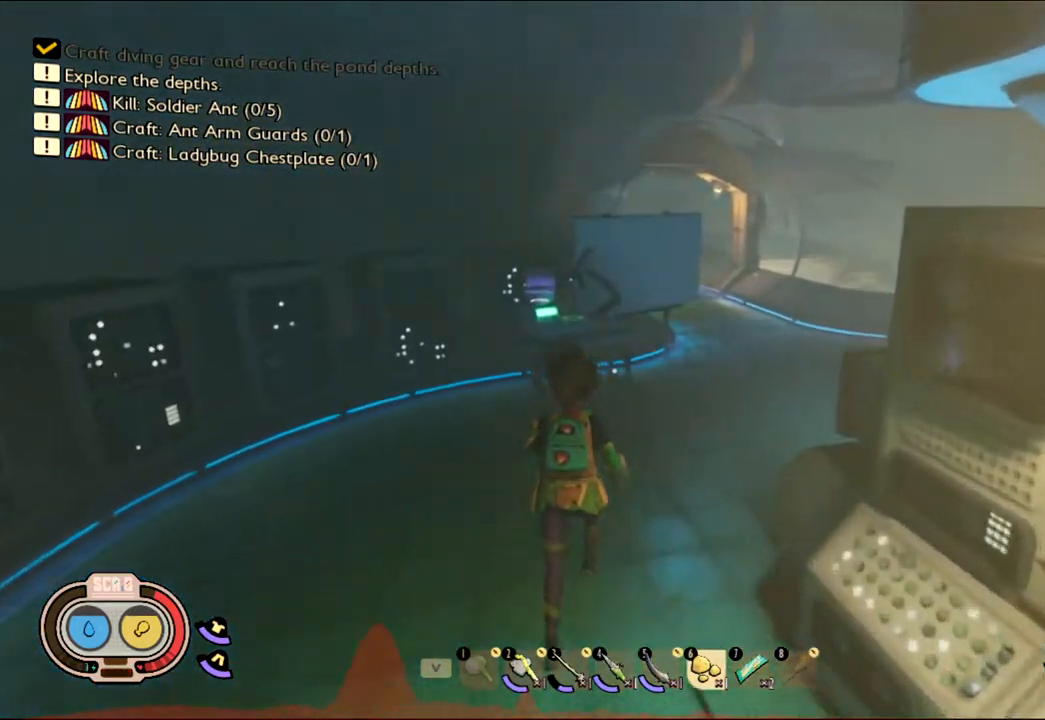
Gameplay with keyboard and mouse; each line is a JSON object with the keys and mouse buttons held at the frame after it. "events" lists presses ("down") and releases ("up") of "1", "2", "3", "4", "5", "a", "alt", "c", "caps_lock", "ctrl", "d", "e", "f", "g", "q", "r", "s", "shift", "space", "t", "tab", "v", "w", "x", "z", "mouse_left", "mouse_wheel" and "mouse_right" between this image and that frame as [ms after this image, input, new state], when the widget could be followed in between. "mouse_left", "mouse_wheel", "mouse_right" = the "left", "wheel", "right" buttons of the "mouse" list. No other keys are recorded. "wheel" means that the mouse wheel is clicked or scrolled. Not read: mouse_move.
{"keys": [], "mouse": [], "events": [[167, "shift", "up"], [433, "w", "up"]]}
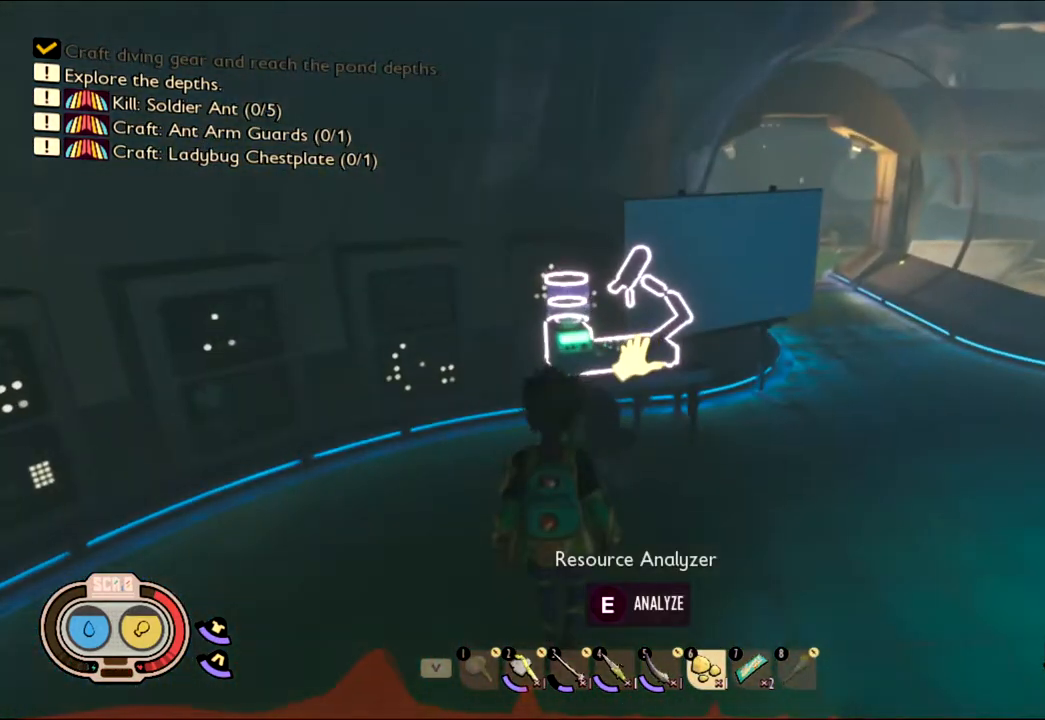
{"keys": [], "mouse": [], "events": [[283, "e", "down"], [417, "e", "up"]]}
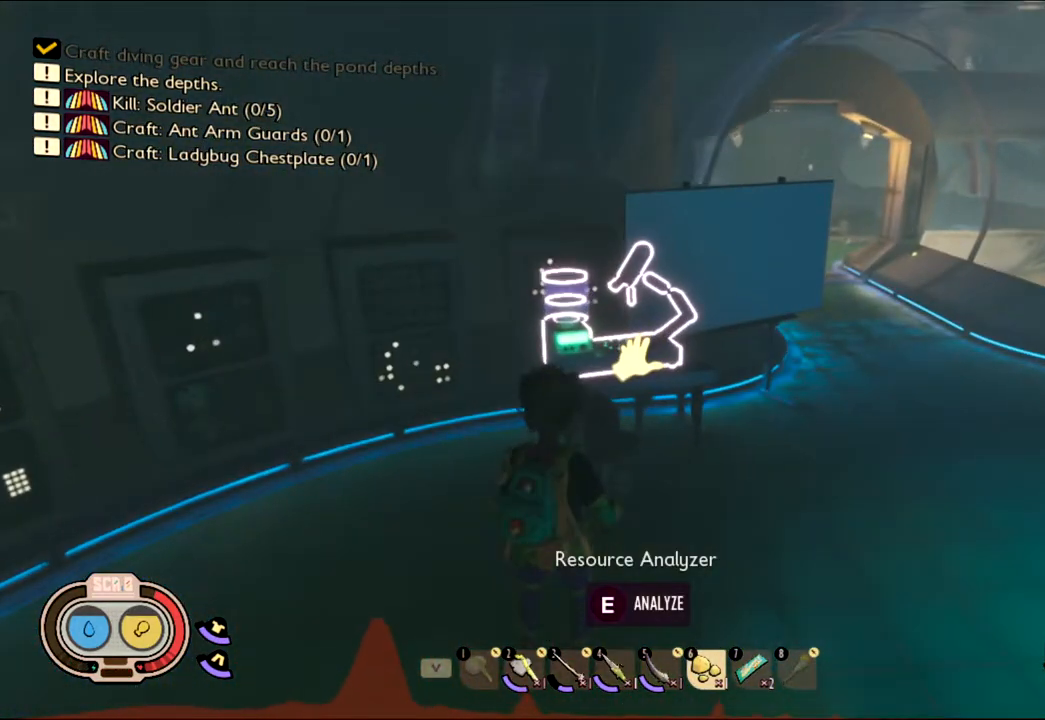
{"keys": [], "mouse": [], "events": []}
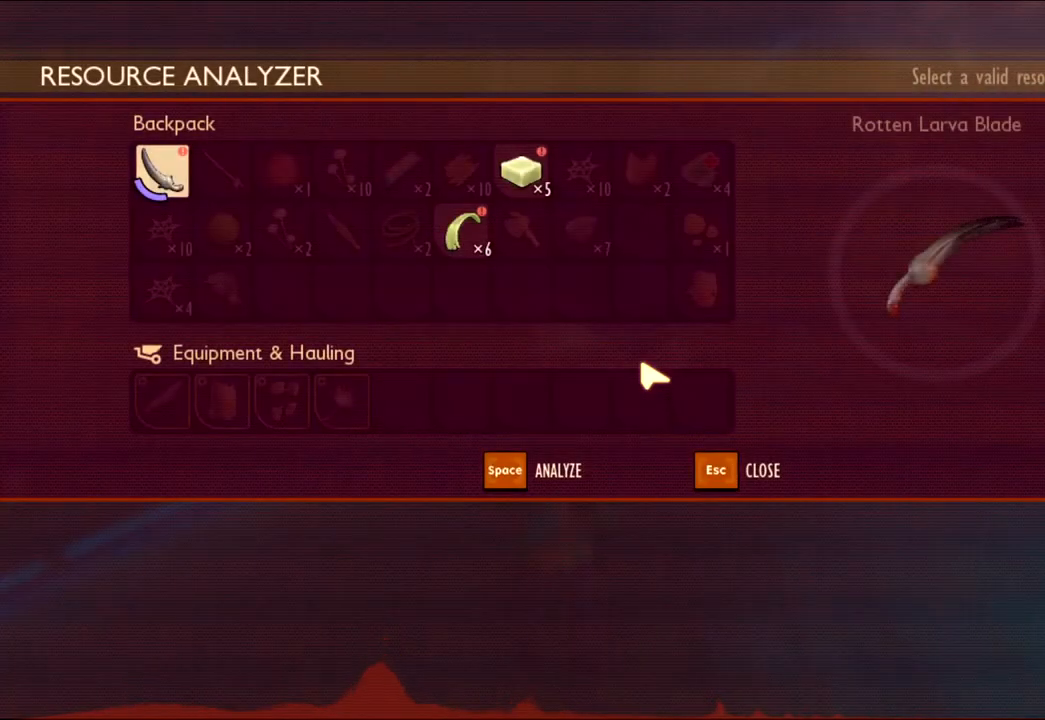
{"keys": [], "mouse": [], "events": []}
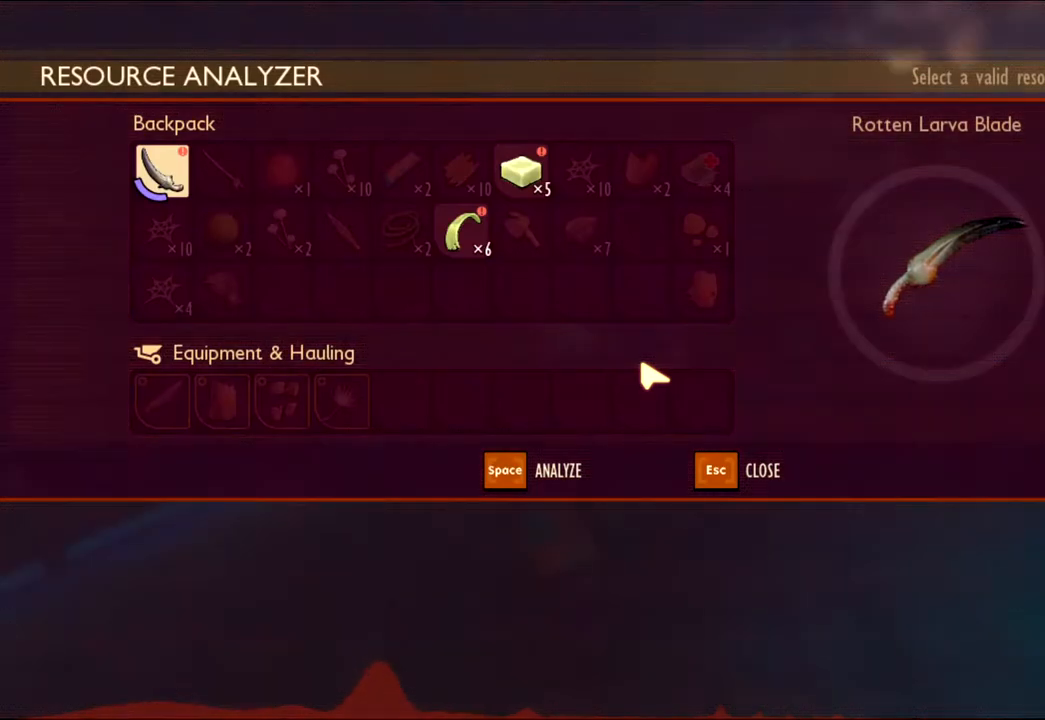
{"keys": [], "mouse": [], "events": []}
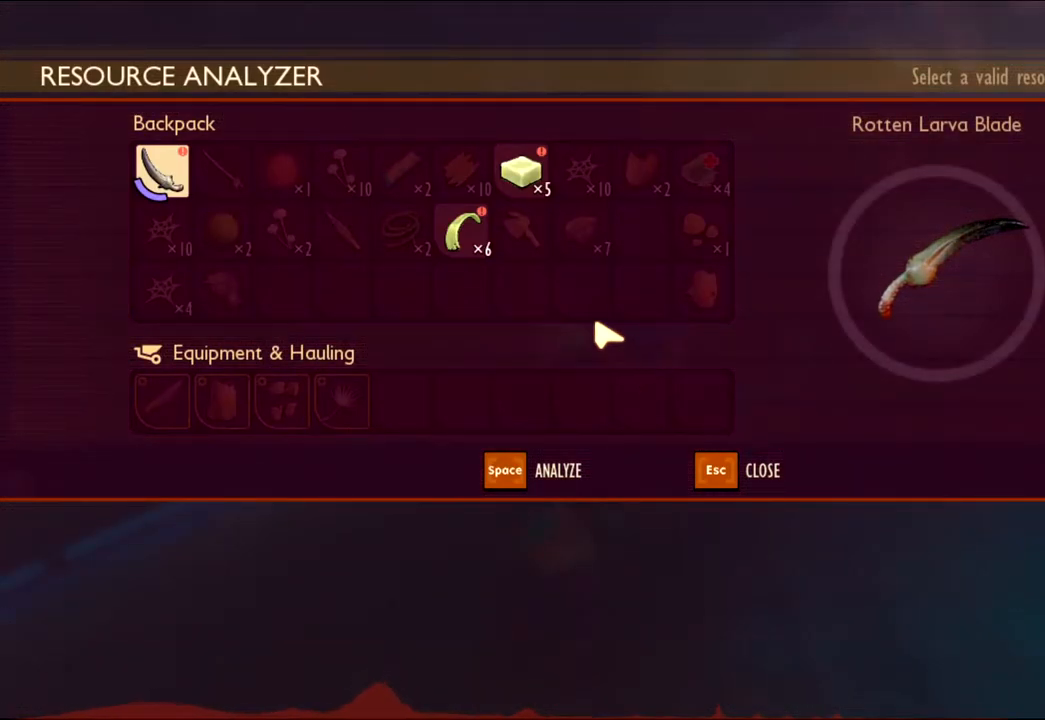
{"keys": [], "mouse": [], "events": []}
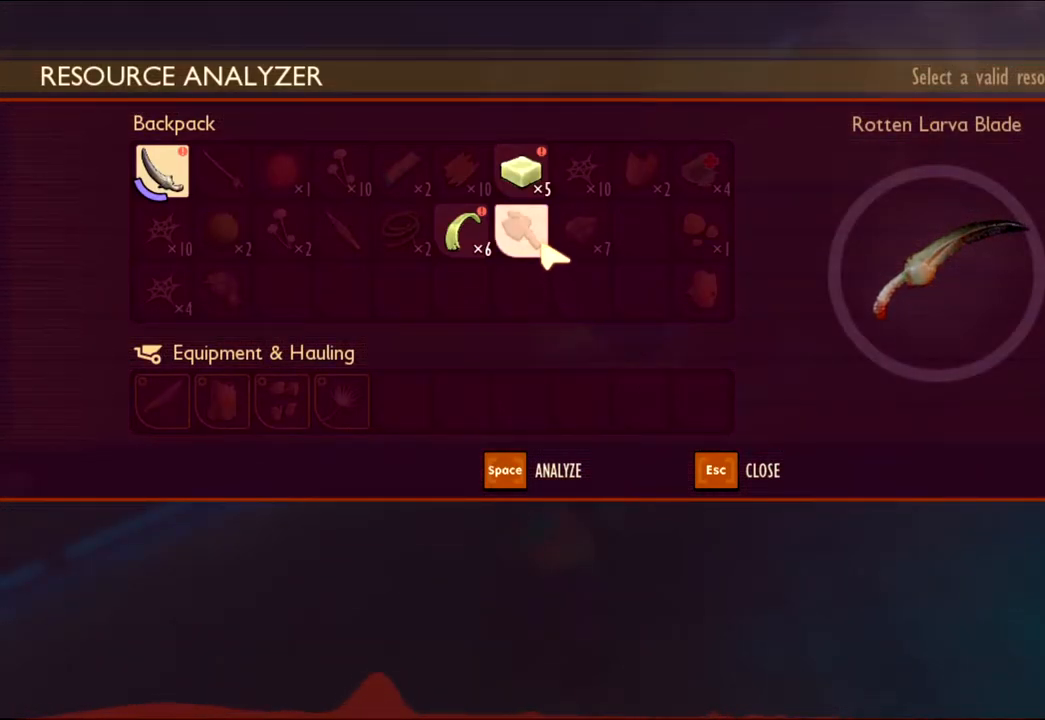
{"keys": [], "mouse": [], "events": []}
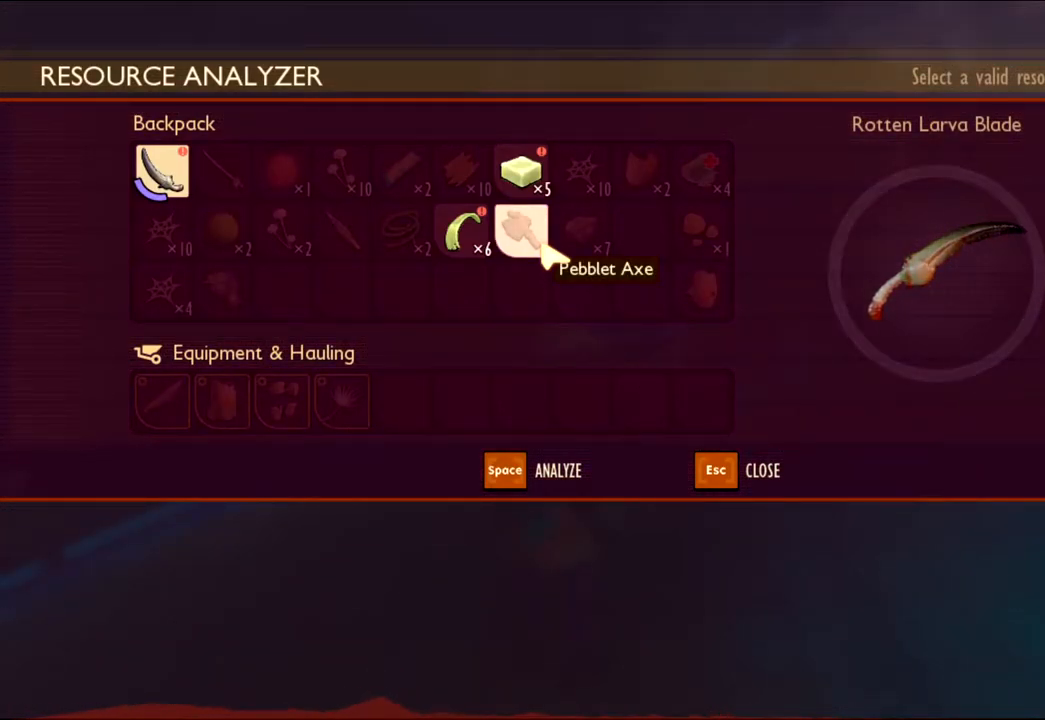
{"keys": [], "mouse": [], "events": []}
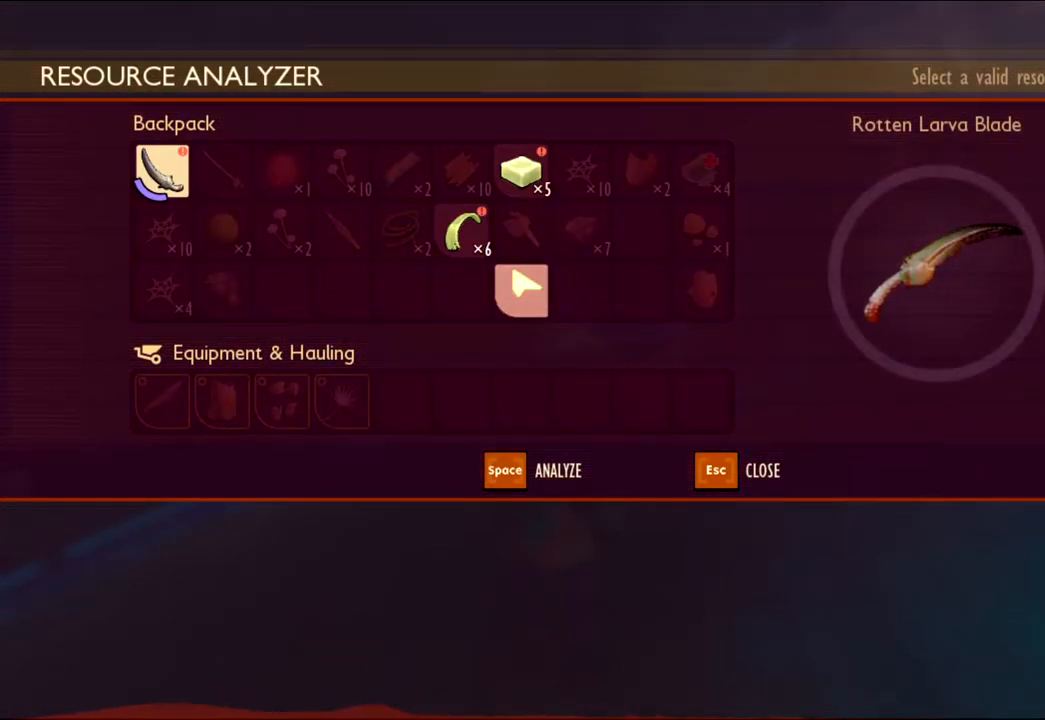
{"keys": [], "mouse": [], "events": []}
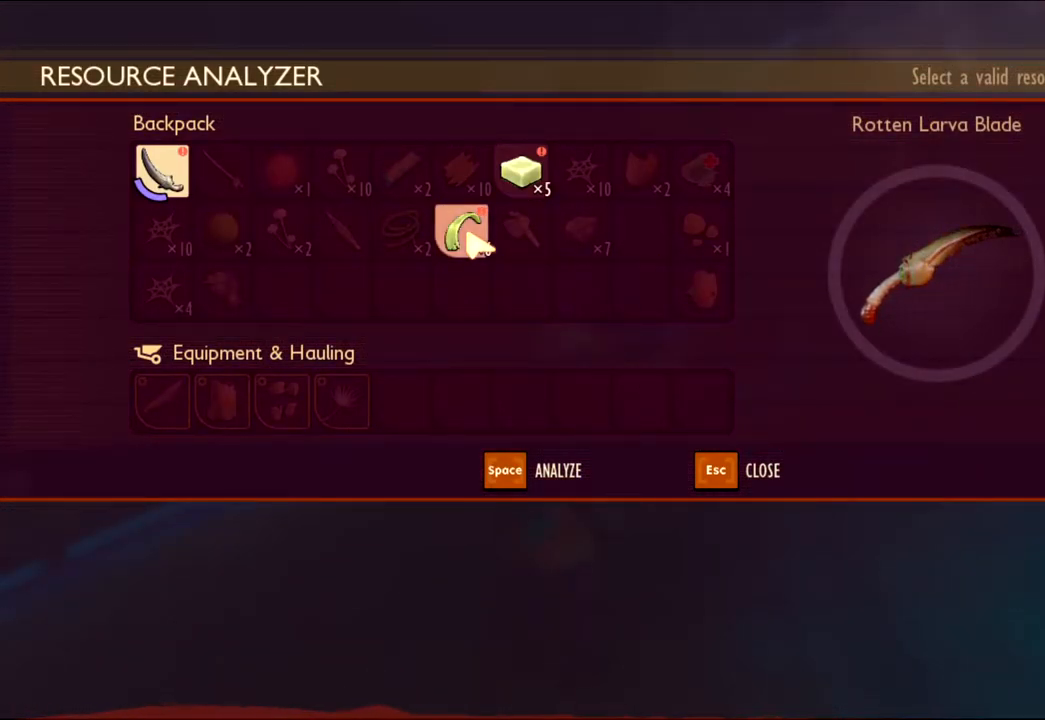
{"keys": [], "mouse": [], "events": []}
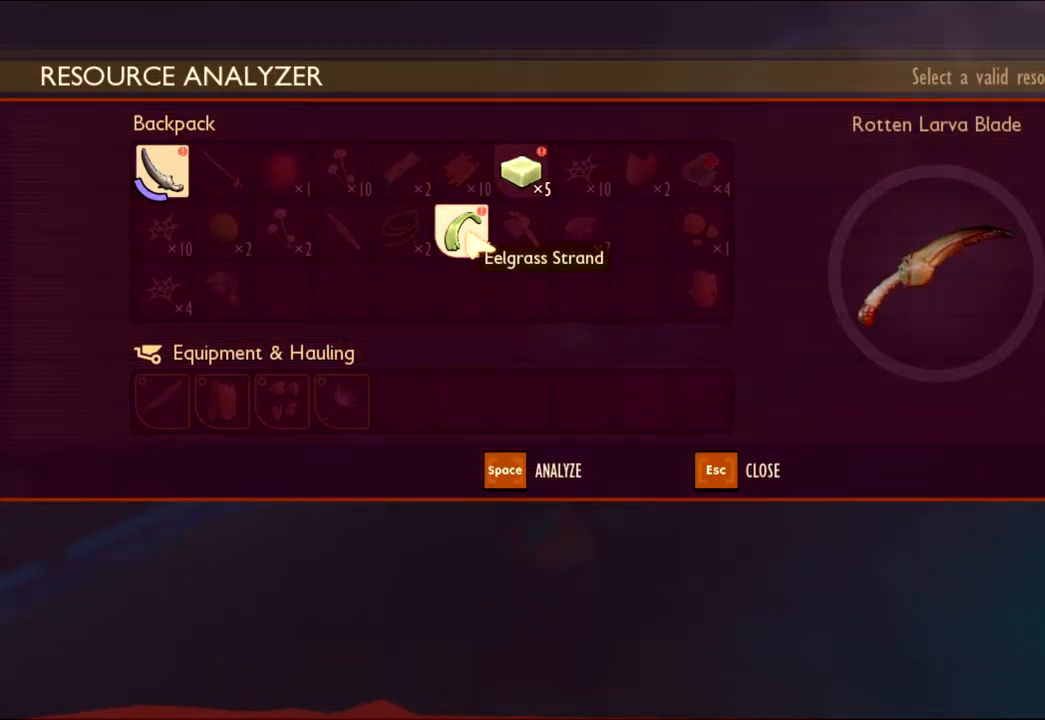
{"keys": [], "mouse": [], "events": []}
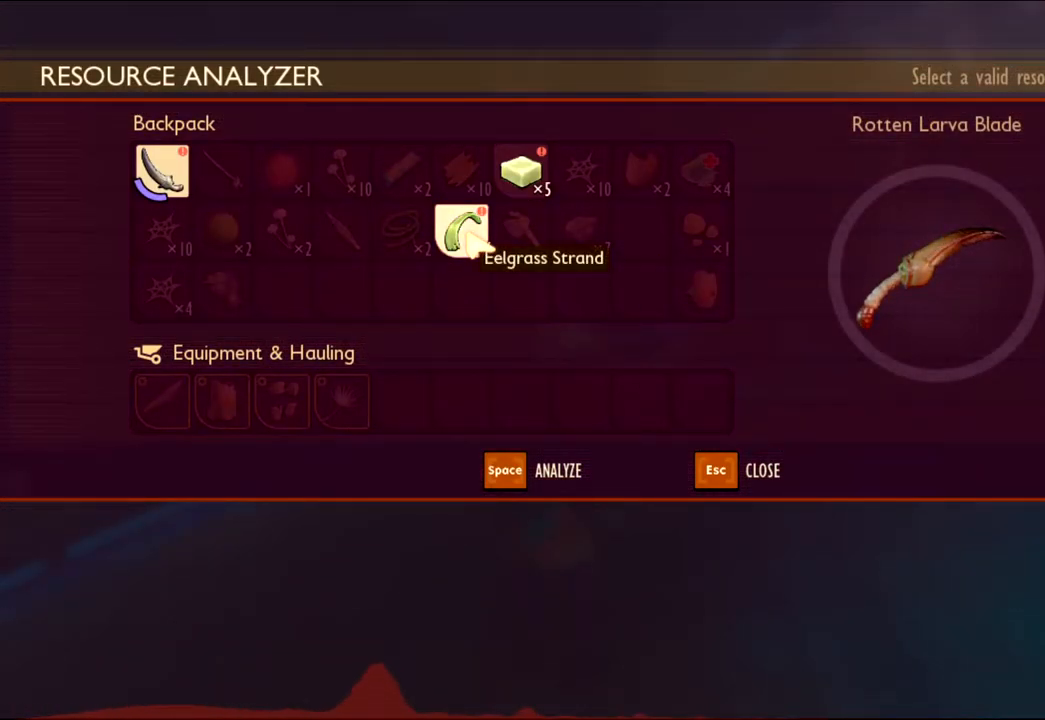
{"keys": [], "mouse": [], "events": [[233, "mouse_left", "down"], [367, "mouse_left", "up"]]}
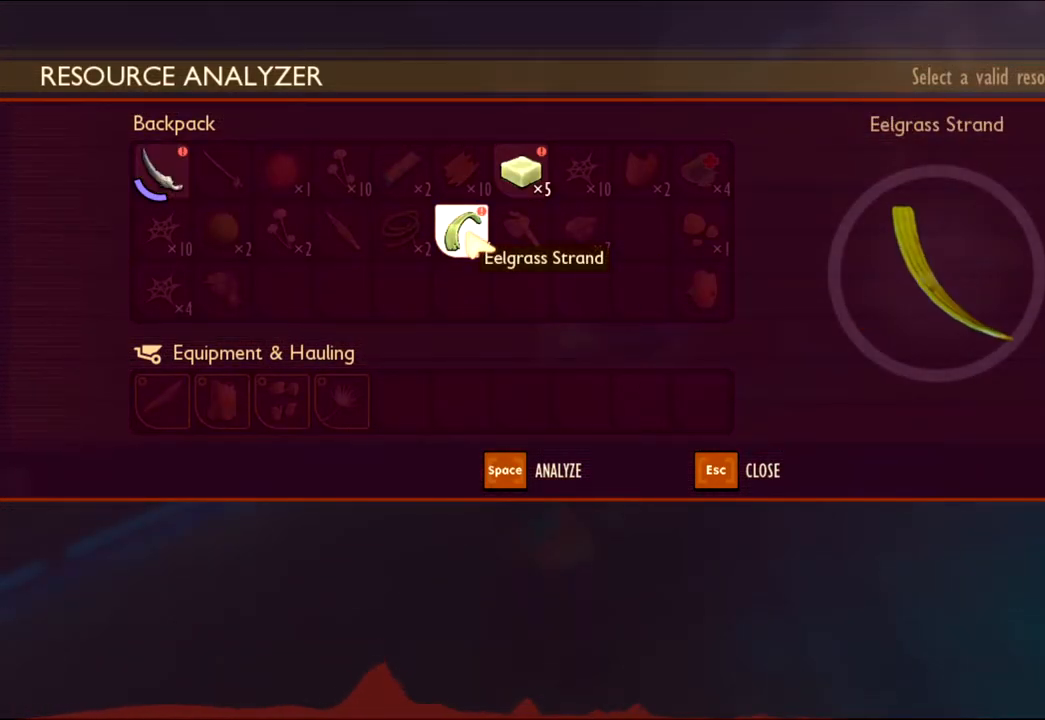
{"keys": [], "mouse": [], "events": []}
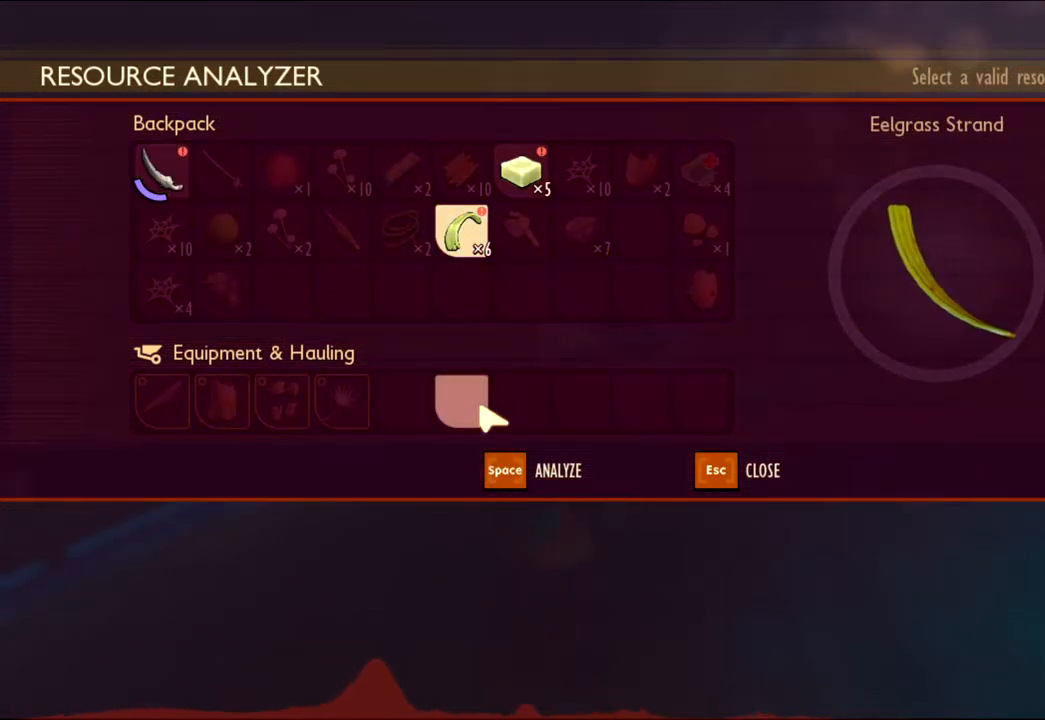
{"keys": [], "mouse": [], "events": []}
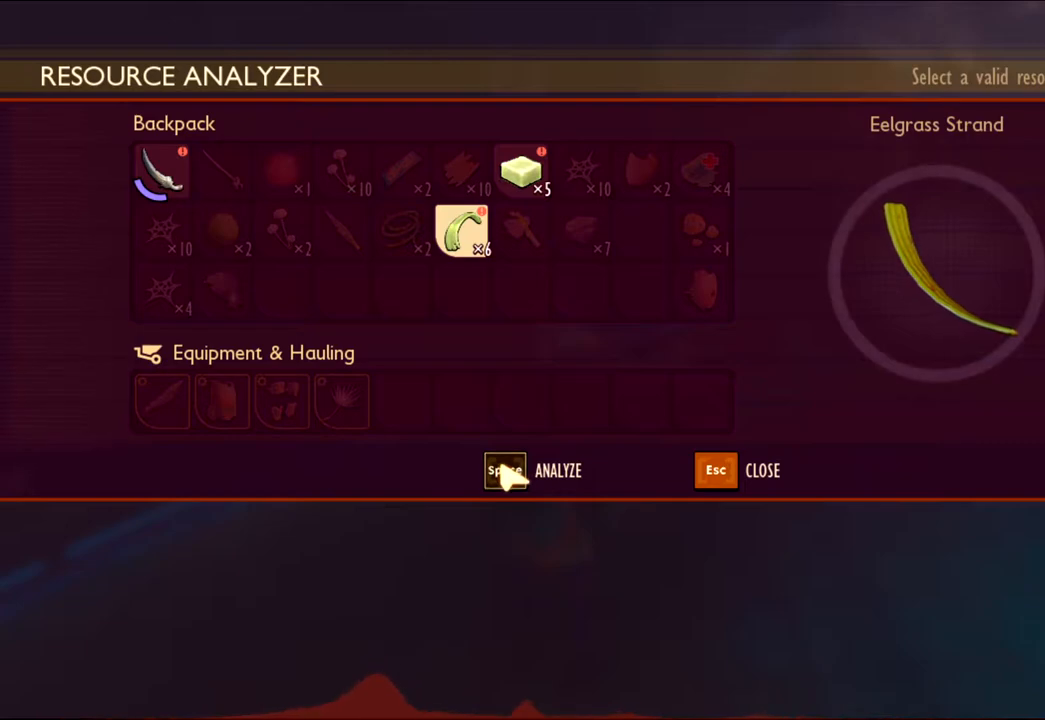
{"keys": [], "mouse": [], "events": []}
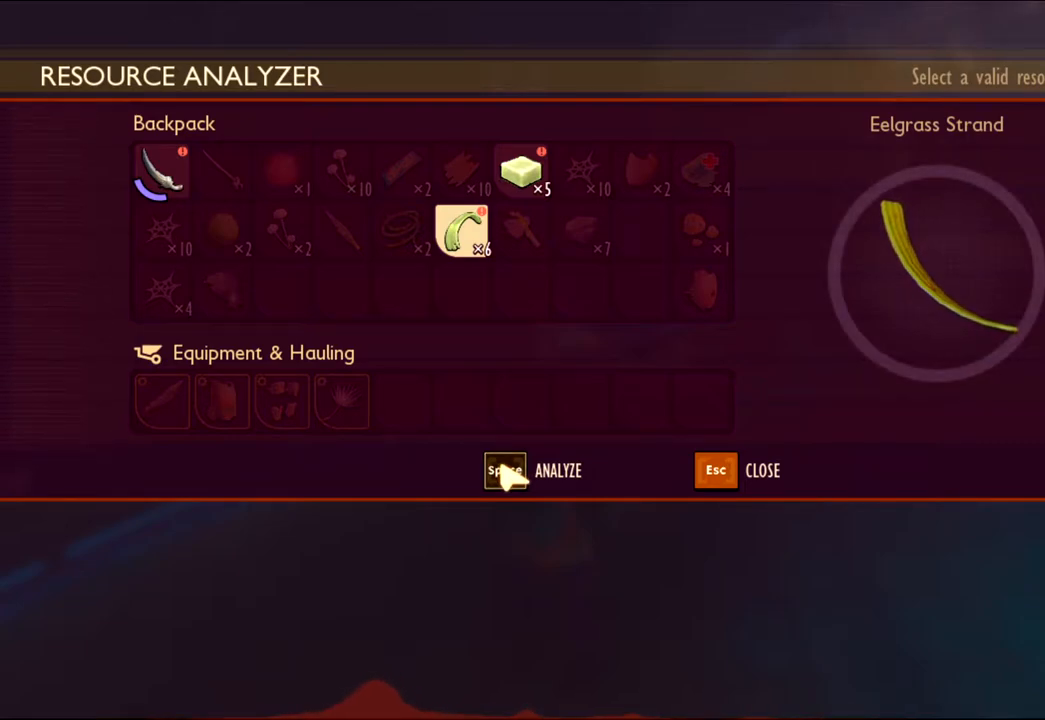
{"keys": [], "mouse": [], "events": []}
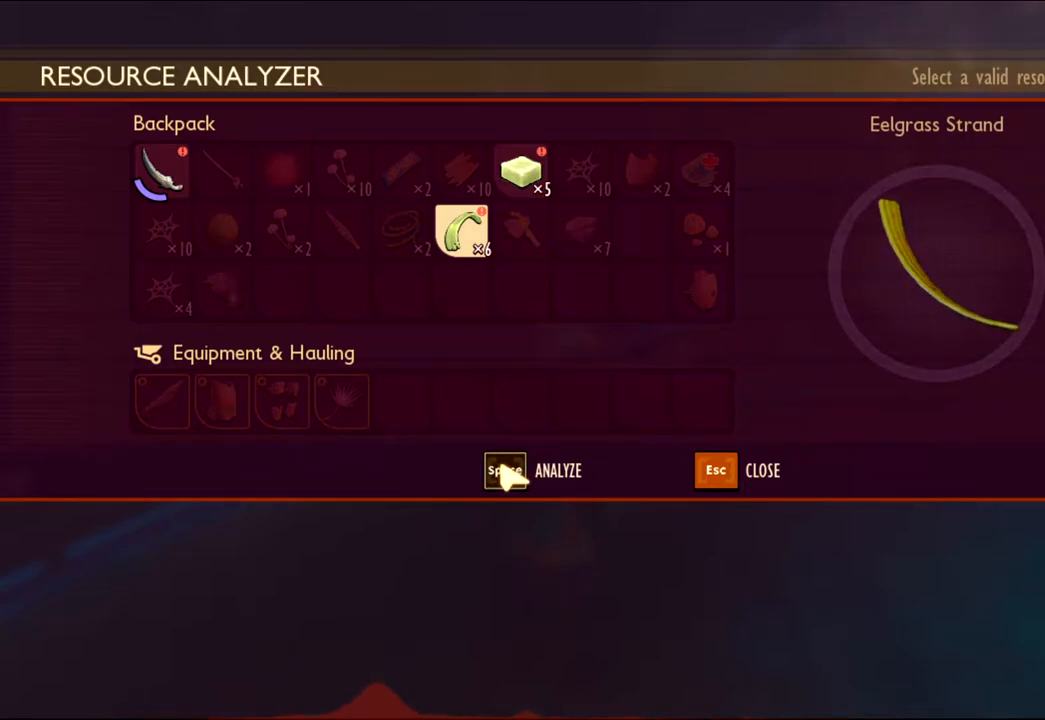
{"keys": [], "mouse": [], "events": [[183, "mouse_left", "down"], [333, "mouse_left", "up"]]}